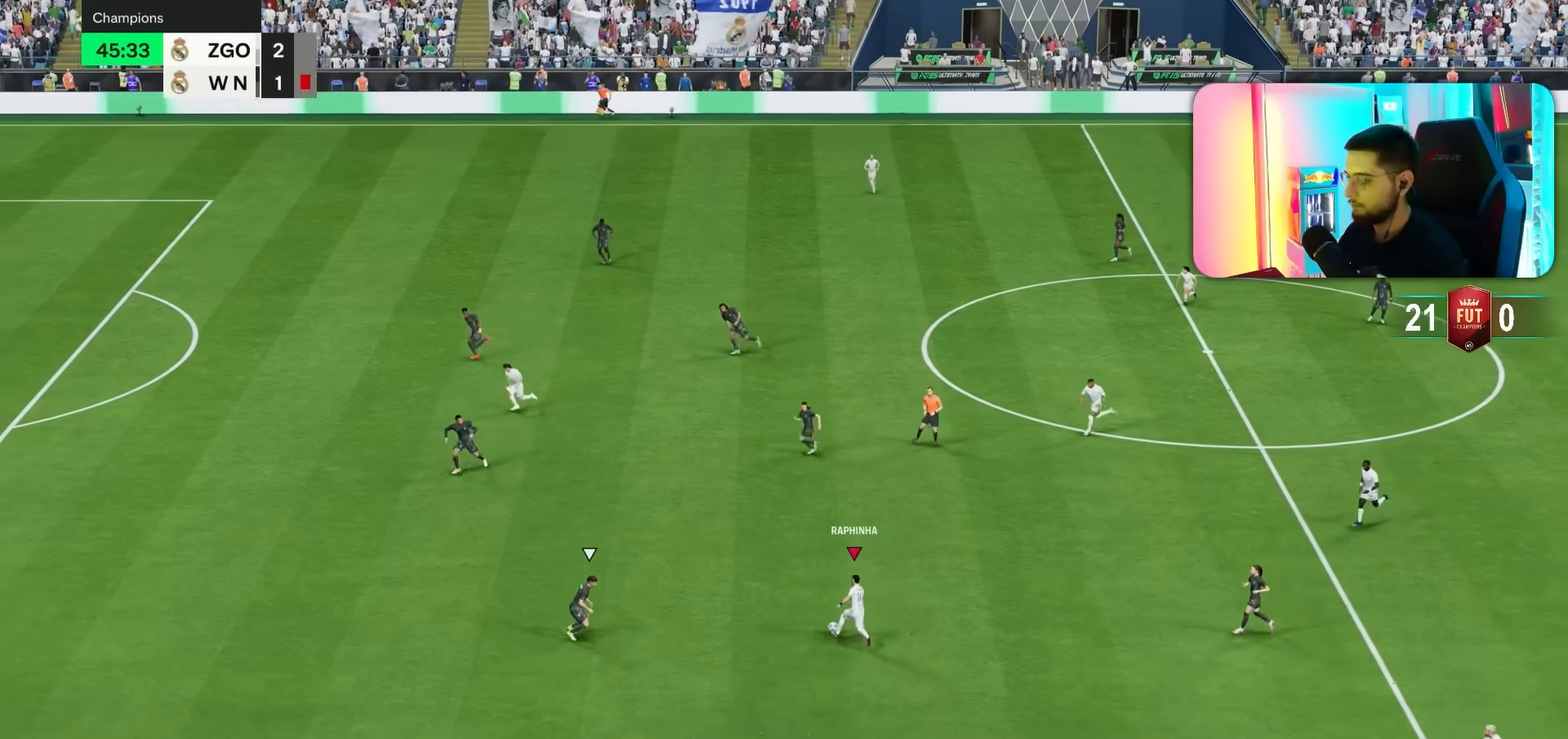
Gameplay with a controller (PlayStation layout); each line is a JSON object with the inputs held at the frame after it (dt_ms = milliseconds from this image to that frame). "events" lists button and stick changes between this image and that frame as [ms after this image, input, new state], when the widget could be followed in between. Not read: L3 R3.
{"dt_ms": 500, "buttons": ["L1", "L2"], "left_stick": "center", "right_stick": "center", "events": [[233, "R2", "up"], [300, "left_stick", "center"], [500, "L1", "down"], [500, "L2", "down"]]}
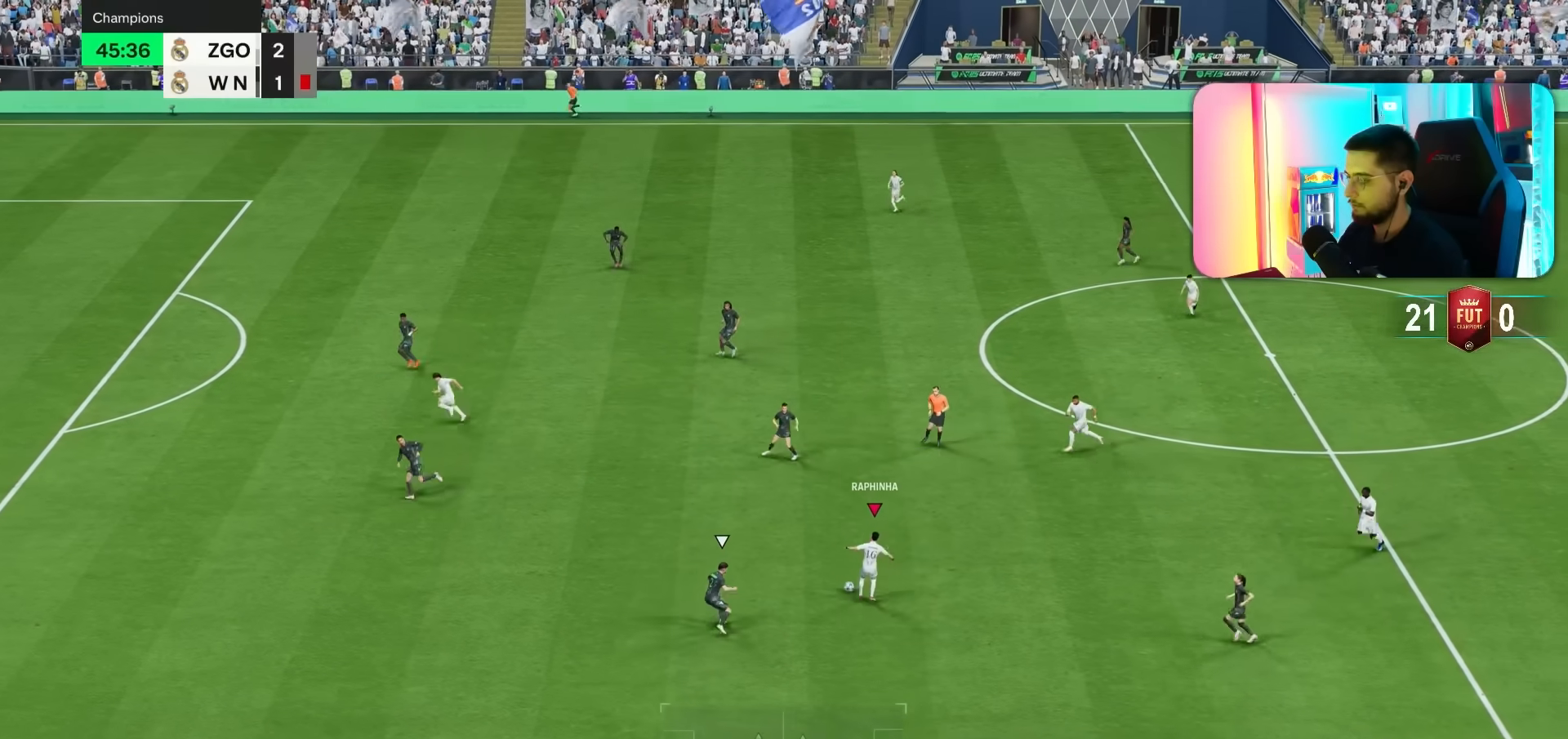
{"dt_ms": 500, "buttons": [], "left_stick": "down-right", "right_stick": "center", "events": [[100, "L1", "up"], [100, "L2", "up"], [233, "left_stick", "down-right"], [400, "L1", "down"], [400, "L2", "down"], [467, "L1", "up"], [467, "L2", "up"]]}
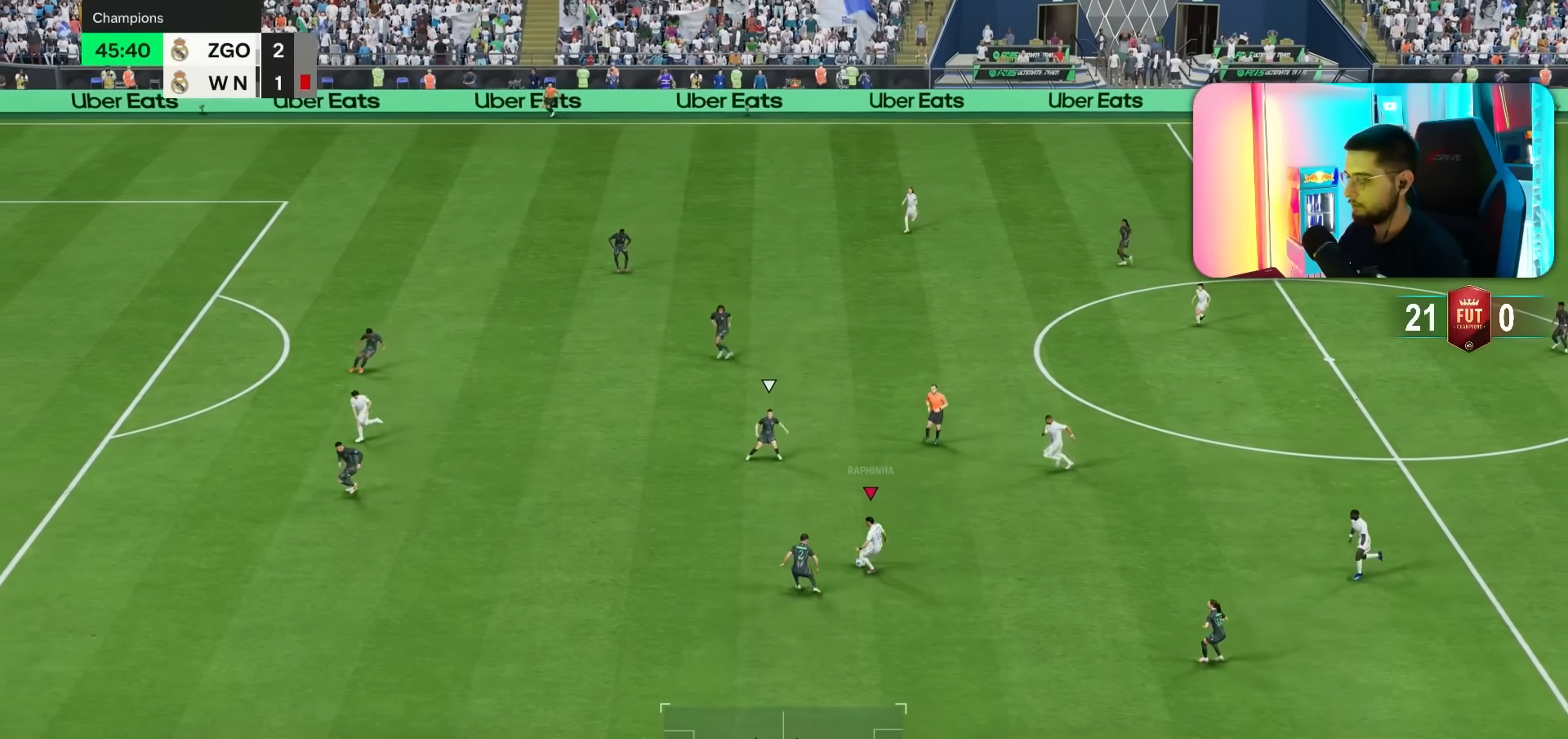
{"dt_ms": 500, "buttons": ["TRIANGLE"], "left_stick": "down", "right_stick": "center", "events": [[433, "TRIANGLE", "down"], [433, "left_stick", "down"]]}
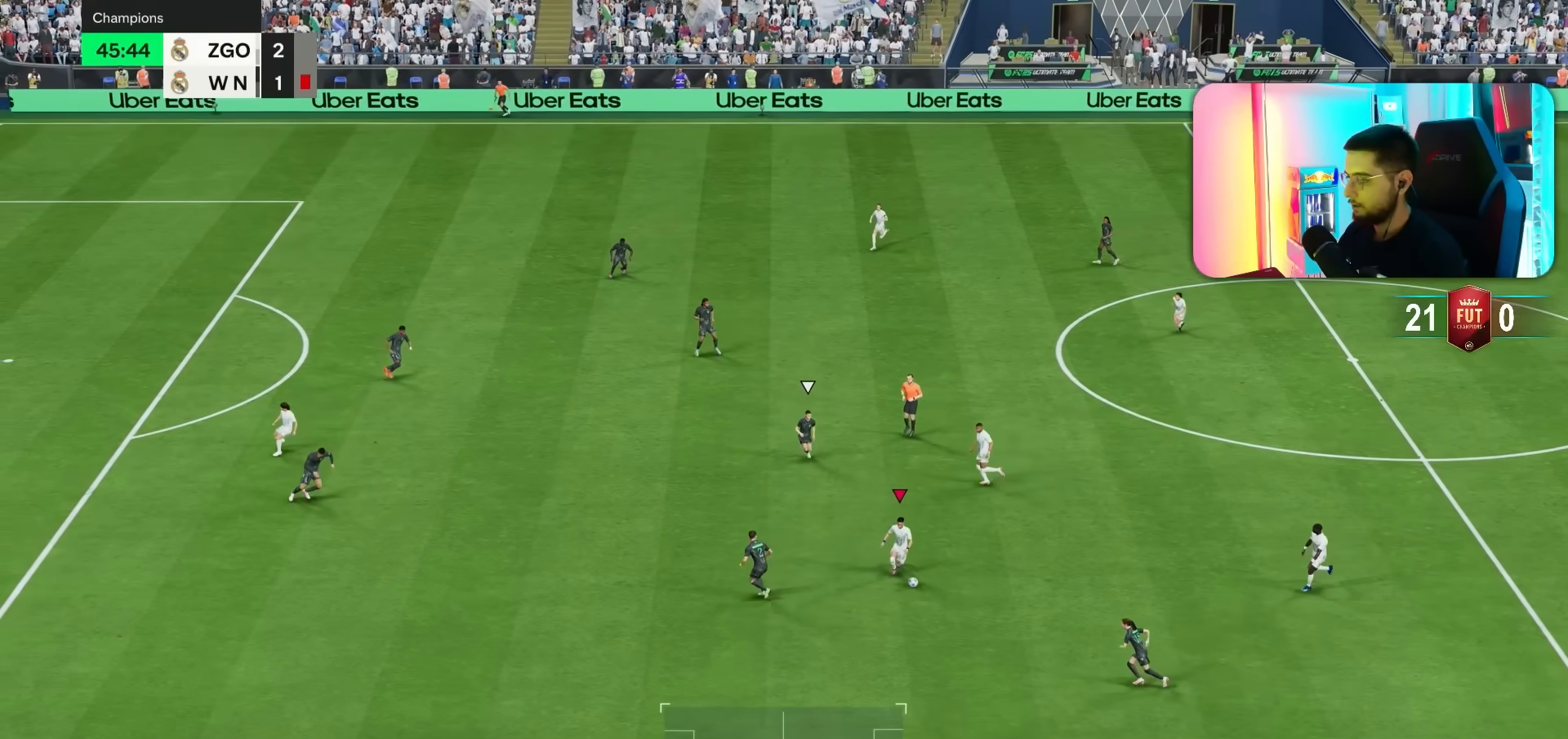
{"dt_ms": 500, "buttons": [], "left_stick": "down-left", "right_stick": "center", "events": [[117, "TRIANGLE", "up"], [350, "left_stick", "down-left"]]}
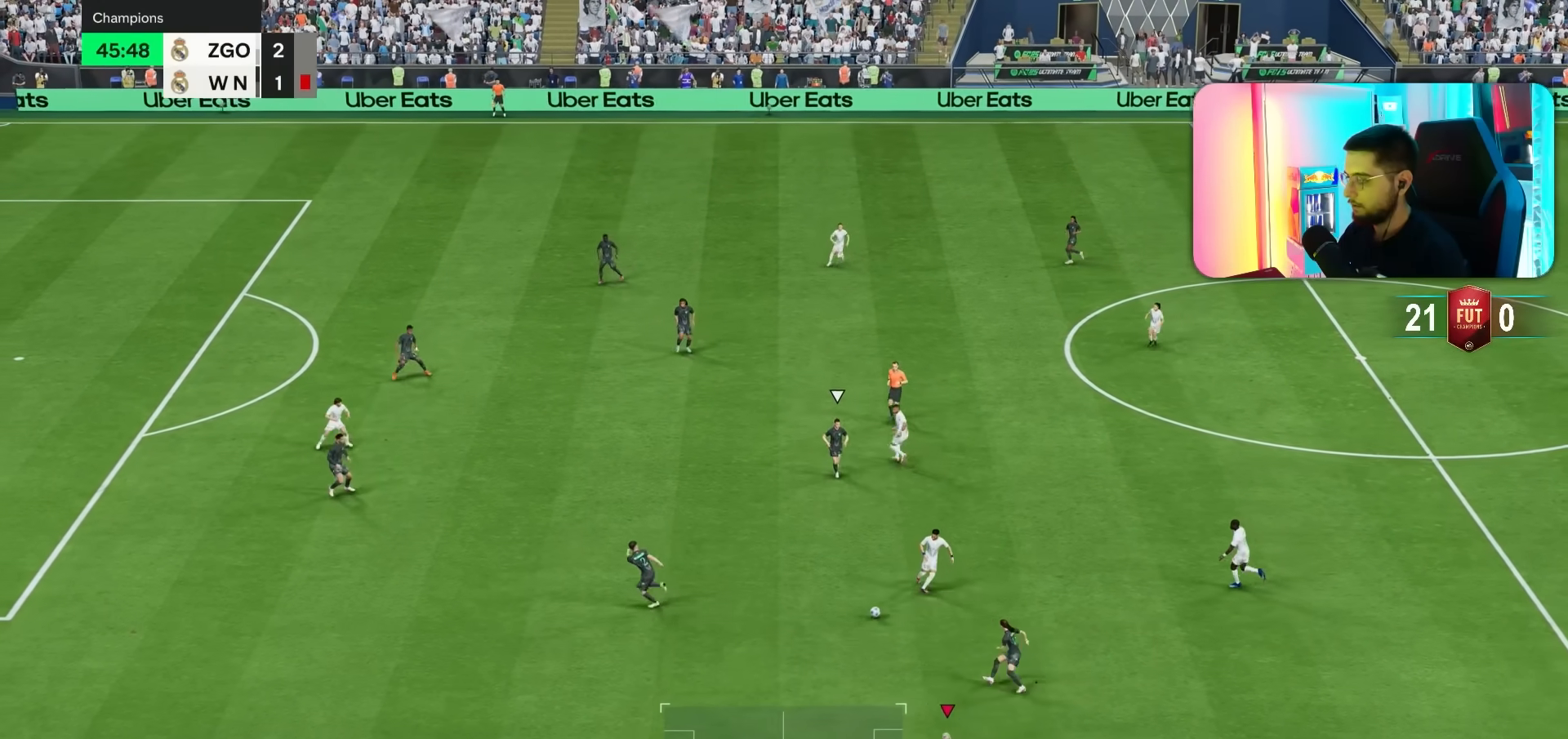
{"dt_ms": 500, "buttons": ["R1"], "left_stick": "down-left", "right_stick": "center", "events": [[150, "R1", "down"]]}
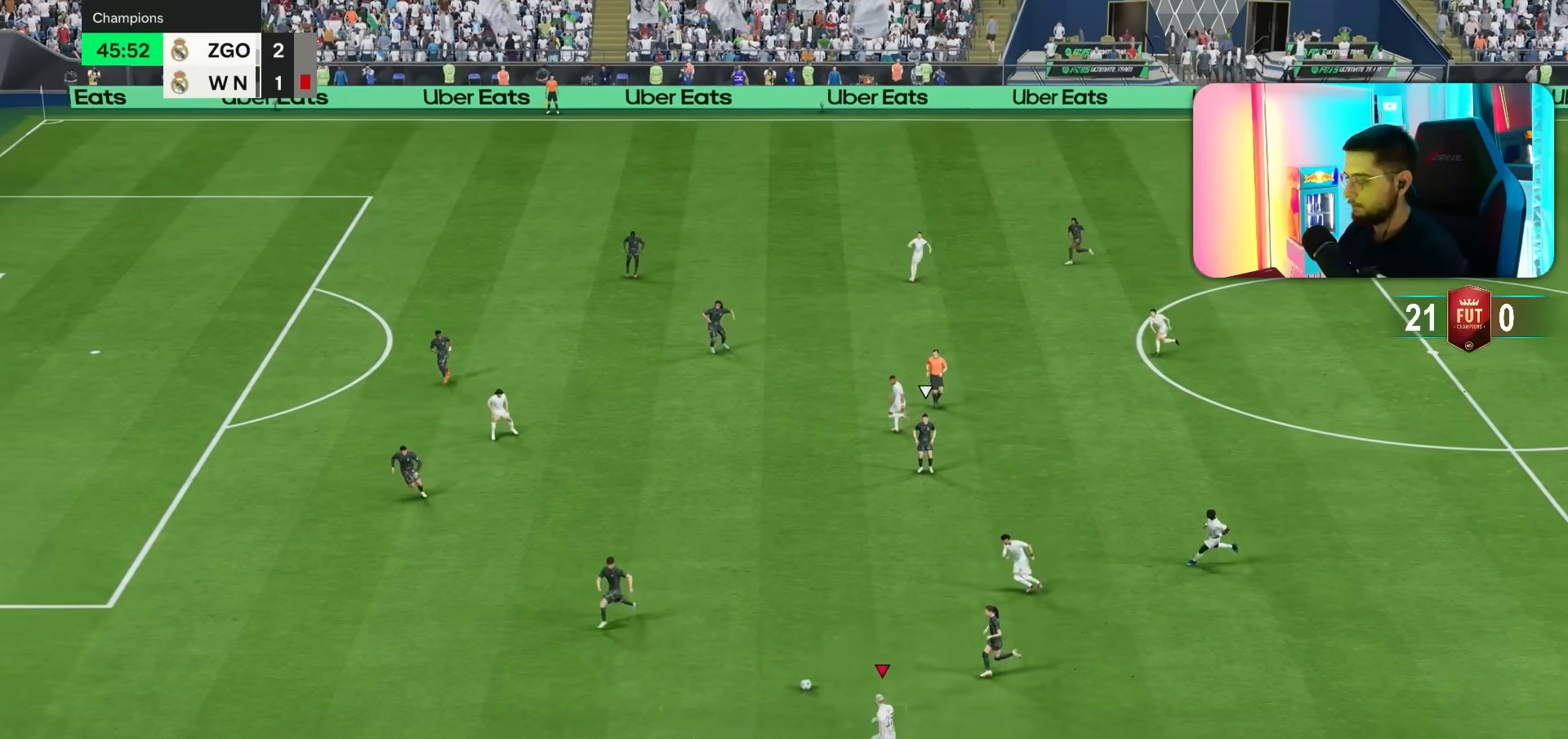
{"dt_ms": 500, "buttons": [], "left_stick": "down-left", "right_stick": "center", "events": [[183, "R1", "up"]]}
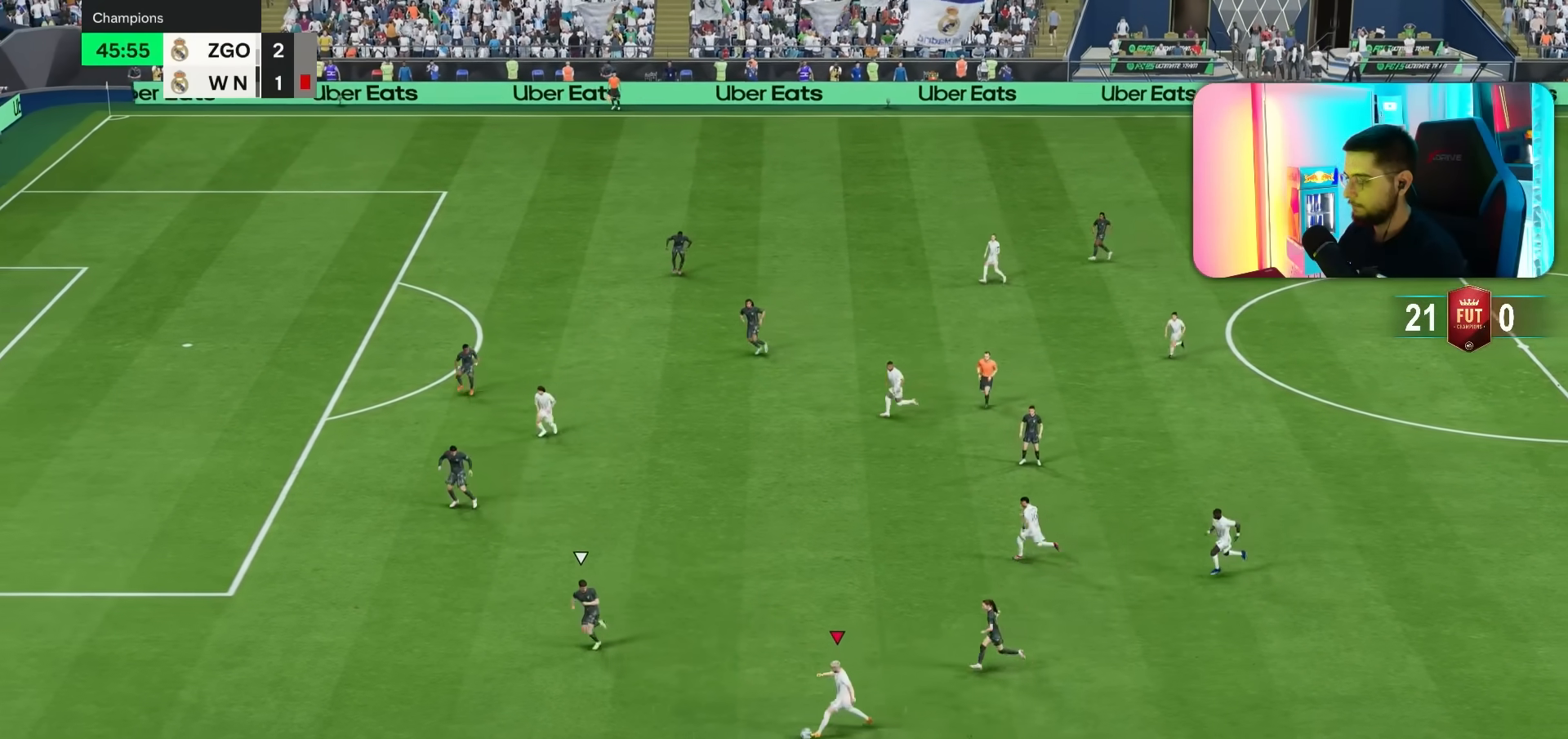
{"dt_ms": 1000, "buttons": [], "left_stick": "up", "right_stick": "center"}
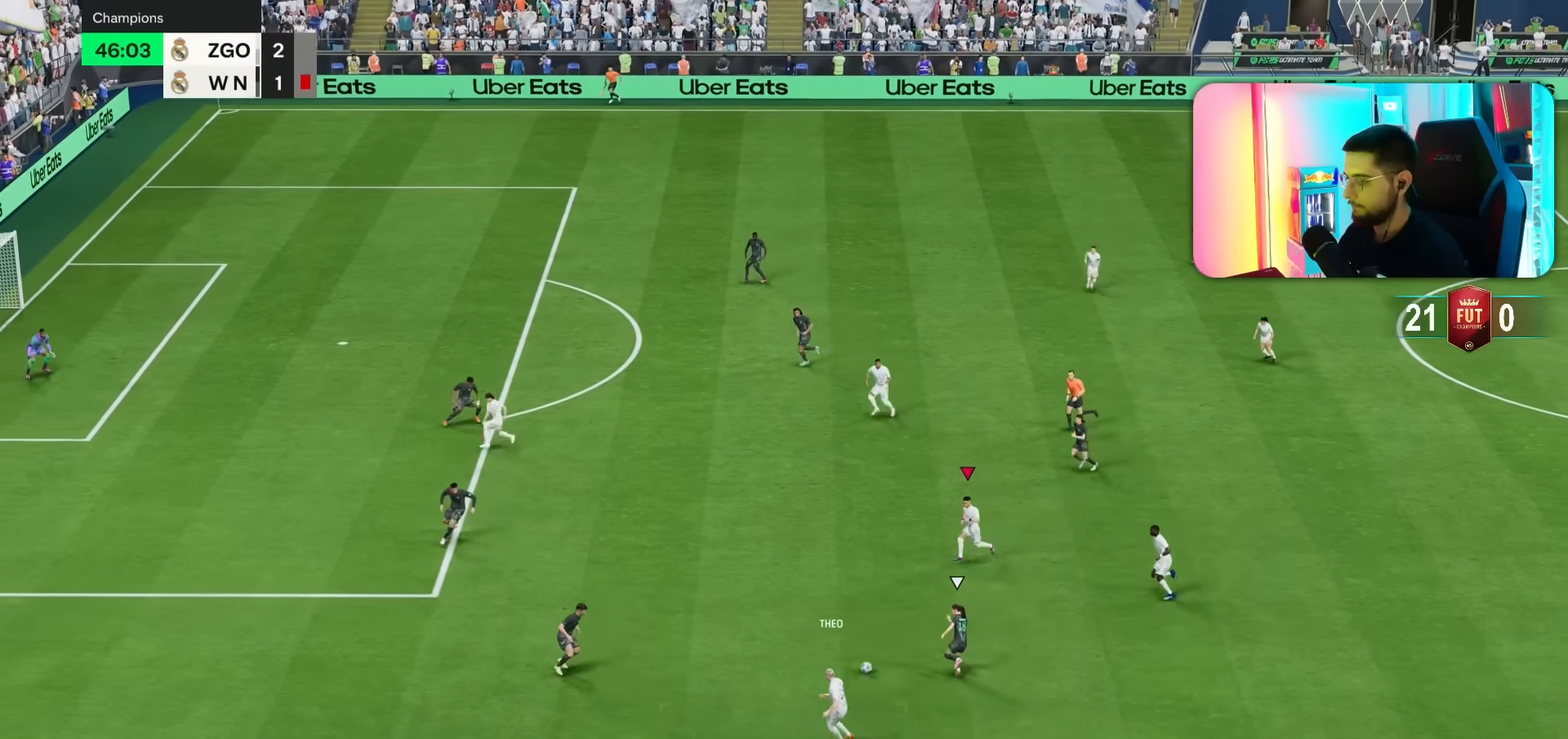
{"dt_ms": 500, "buttons": ["R1"], "left_stick": "up-left", "right_stick": "center", "events": [[33, "left_stick", "up-left"], [200, "R1", "down"]]}
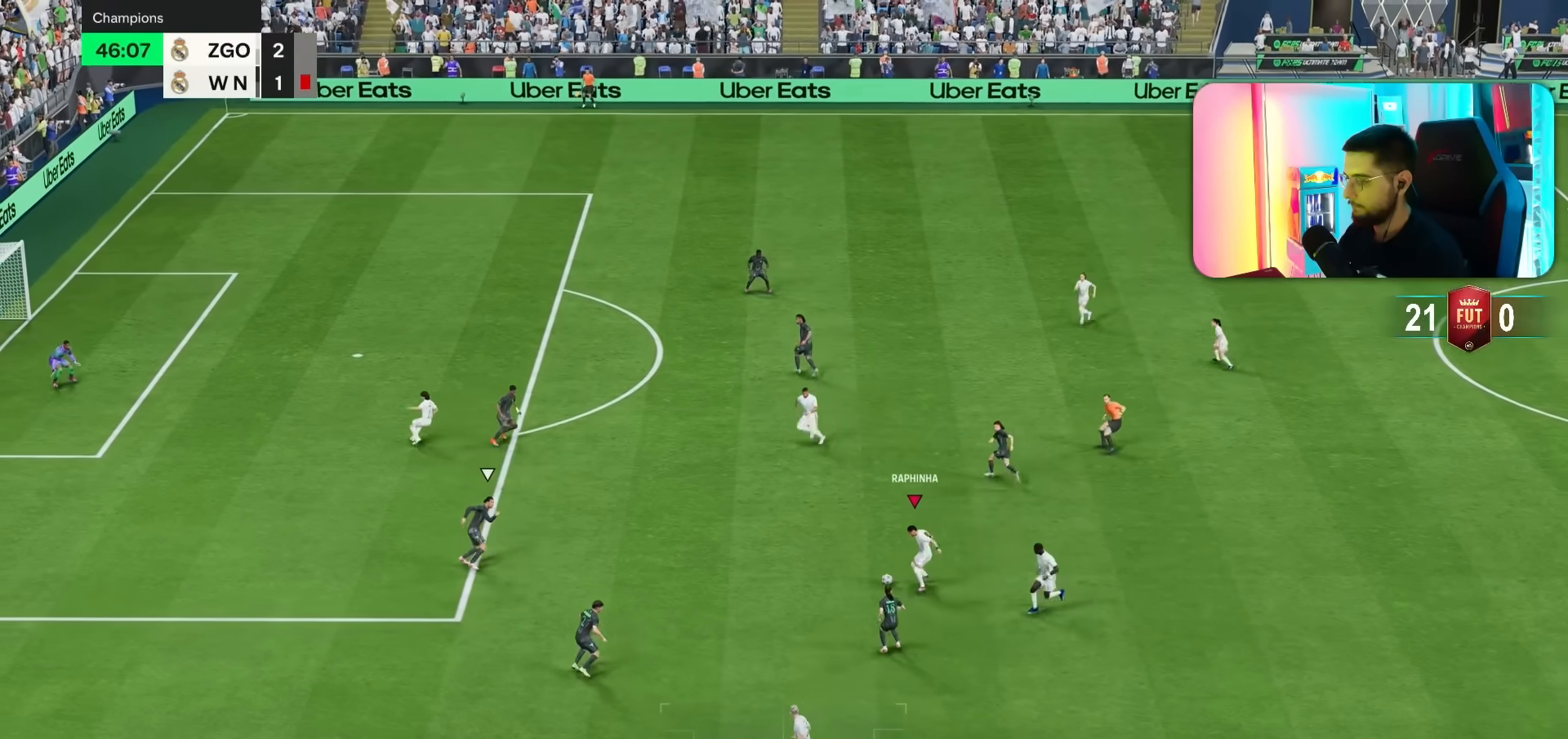
{"dt_ms": 500, "buttons": [], "left_stick": "up-left", "right_stick": "center", "events": [[467, "R1", "up"]]}
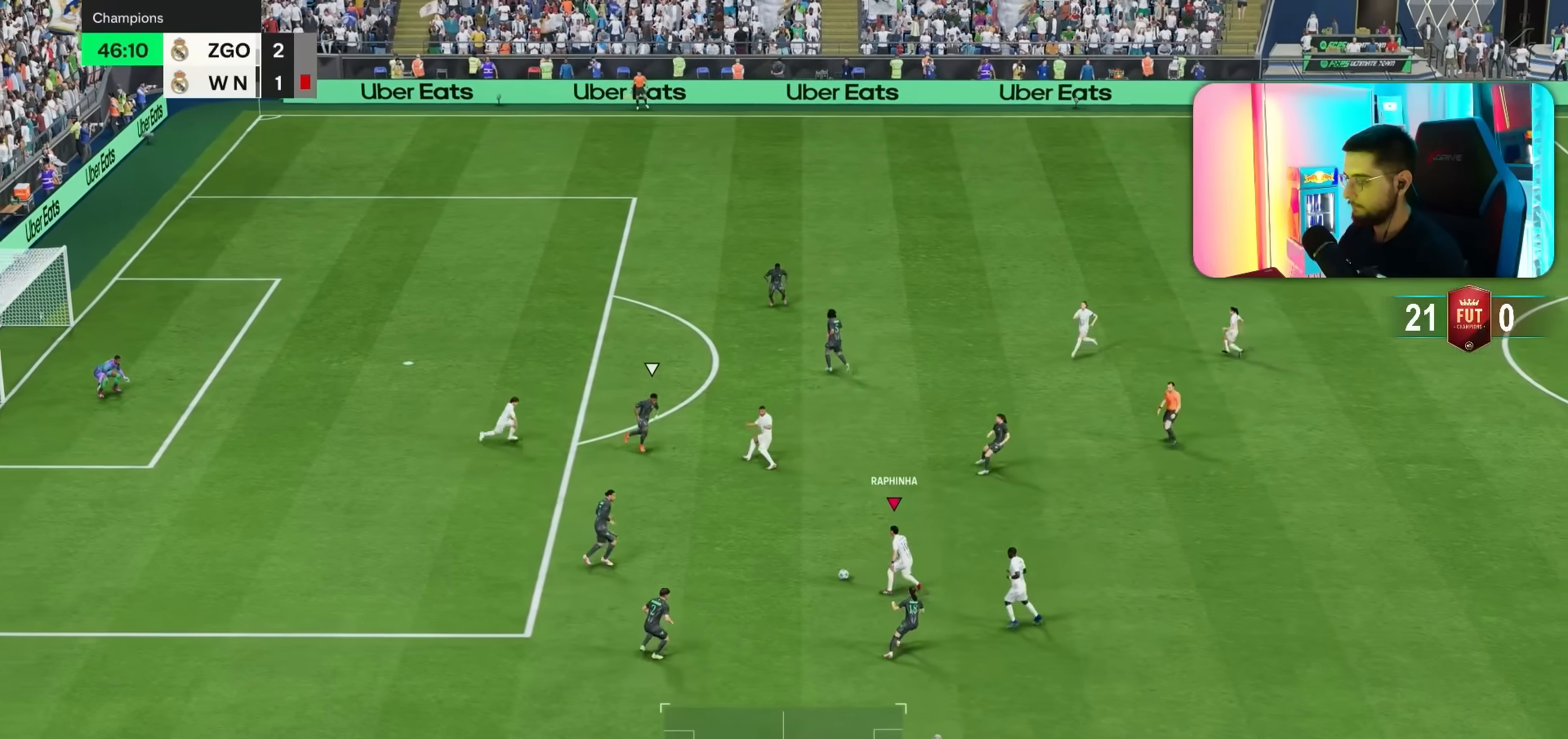
{"dt_ms": 500, "buttons": ["L2"], "left_stick": "up-left", "right_stick": "center", "events": [[33, "L2", "down"]]}
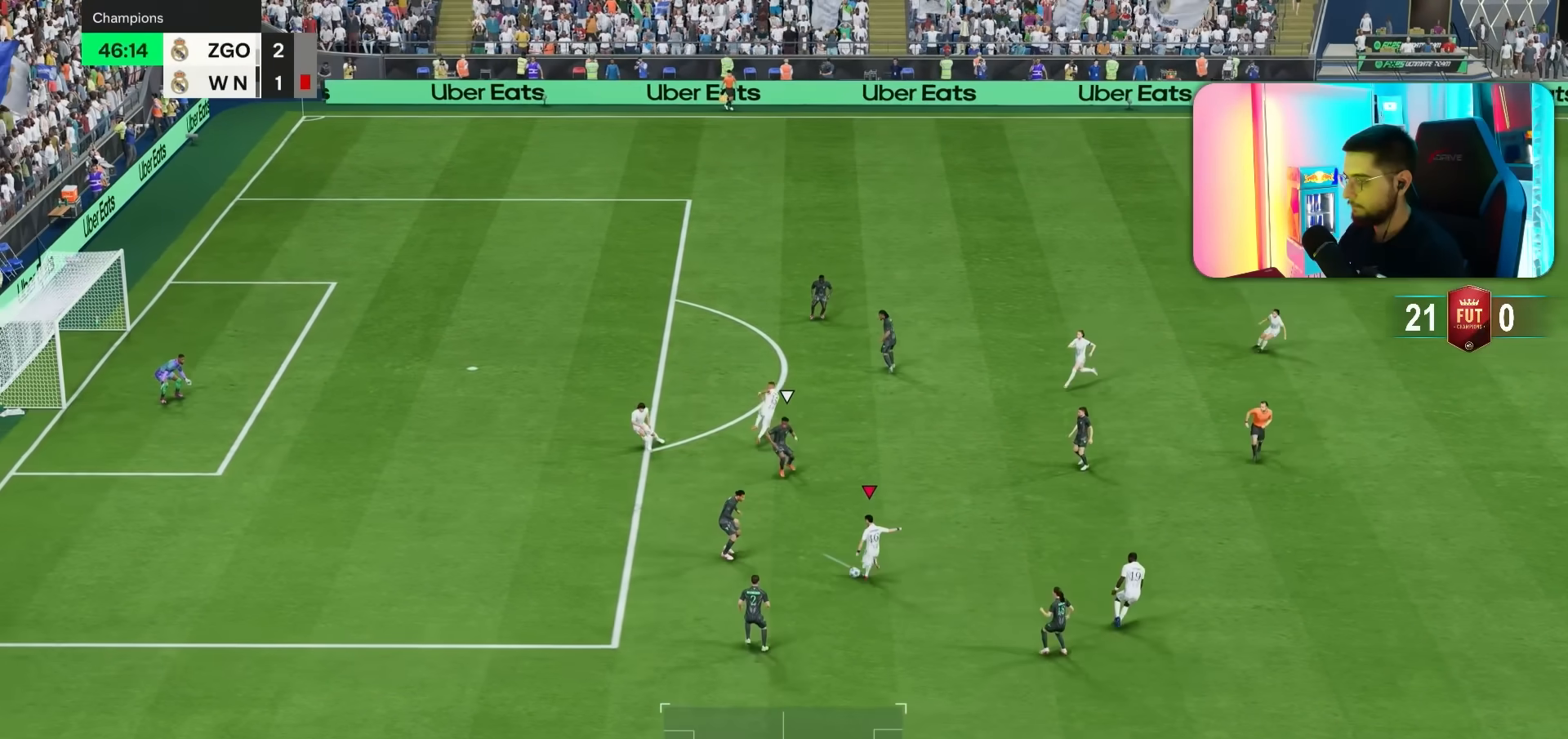
{"dt_ms": 500, "buttons": ["L2"], "left_stick": "up-left", "right_stick": "center", "events": []}
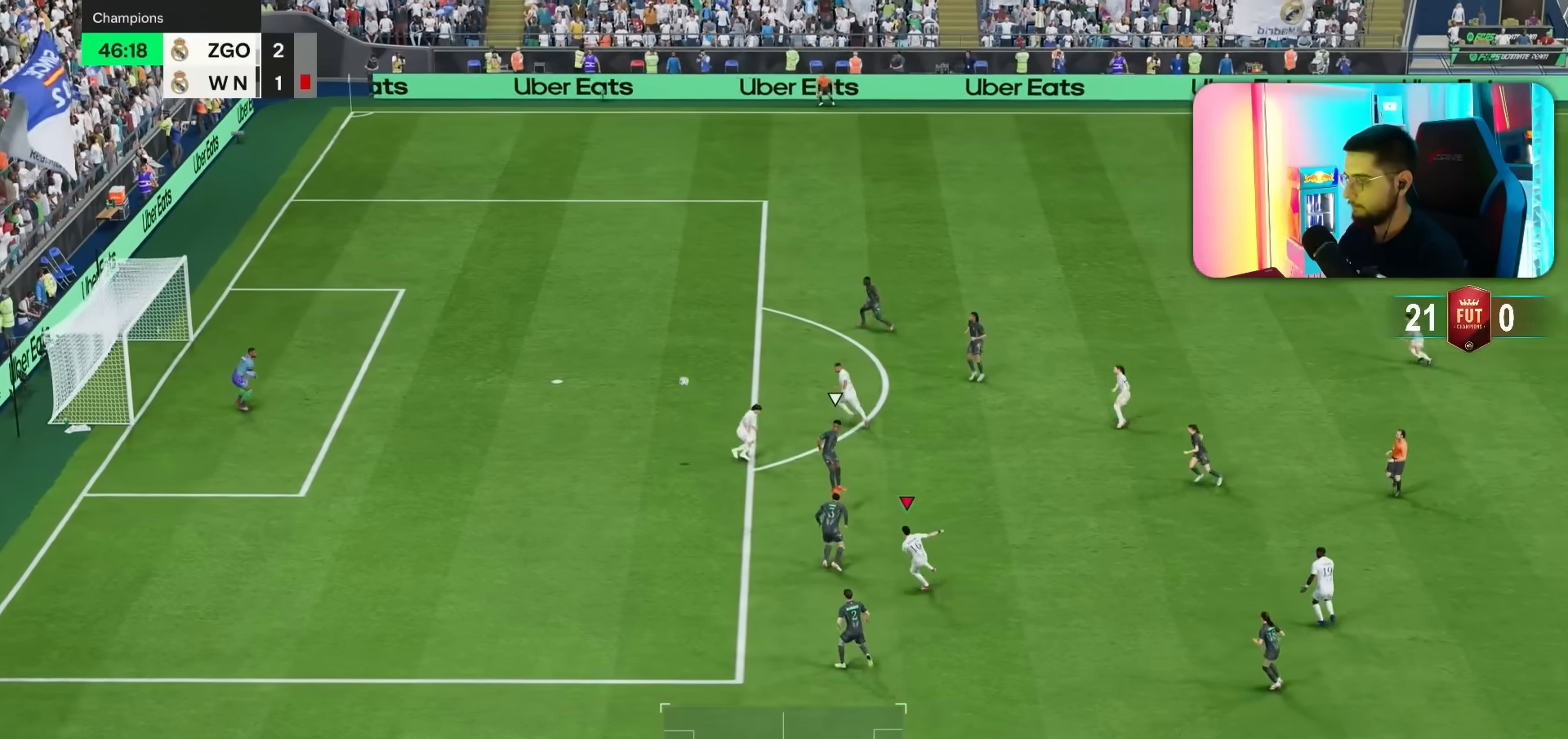
{"dt_ms": 500, "buttons": [], "left_stick": "center", "right_stick": "center", "events": [[50, "L2", "up"], [83, "left_stick", "center"]]}
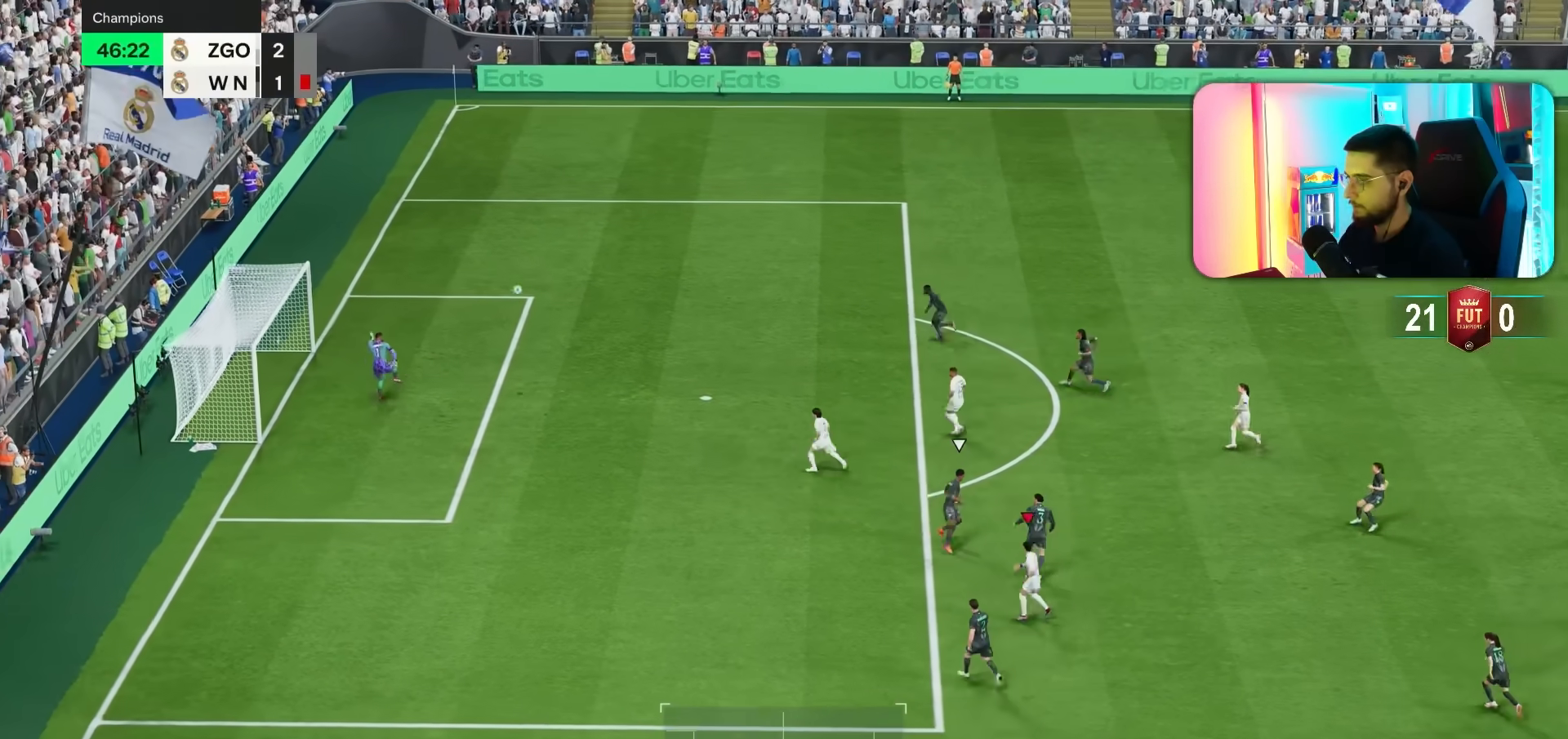
{"dt_ms": 500, "buttons": [], "left_stick": "down-left", "right_stick": "center", "events": [[250, "left_stick", "left"], [317, "R1", "down"], [383, "R1", "up"], [383, "left_stick", "down-left"]]}